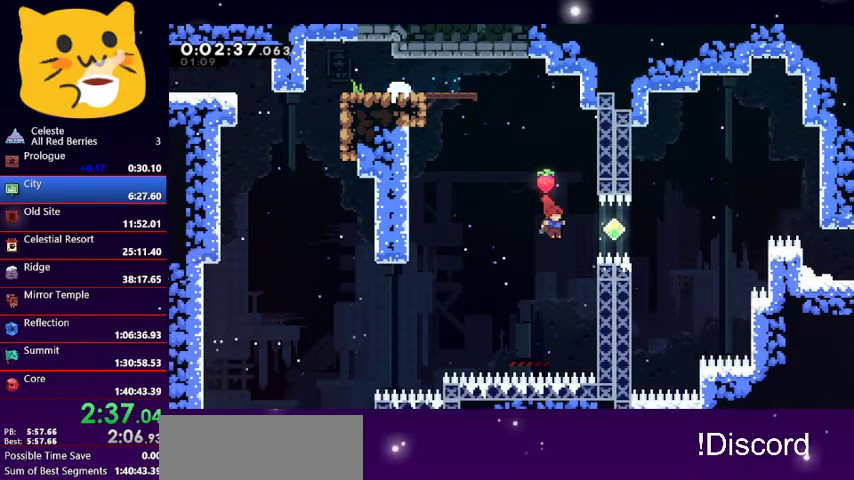
Gameplay with keyboard; each line is a JSON object with the keys held at the frame after it. "events" lists presses ("down") and releases ("up") of "dash", "demo", "down", "grab", "jump1", "jump2", "left", "pause", "right" and "up" between this image and that frame as [ms after this image, input, new state], when the widget could be followed in between. No other keys are recorded. Mouse input is not recorded. Key names are as the overlay labels them; some are game actions (e.g. jump) rather than physical keys.
{"keys": ["dash", "right", "up"], "events": [[67, "dash", "down"], [267, "dash", "up"], [400, "up", "down"], [433, "dash", "down"]]}
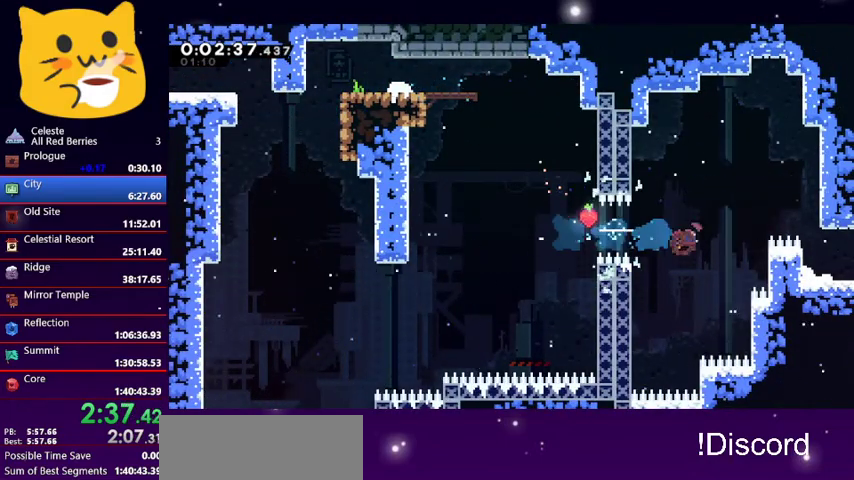
{"keys": ["down"], "events": [[133, "dash", "up"], [133, "up", "up"], [200, "down", "down"], [500, "right", "up"]]}
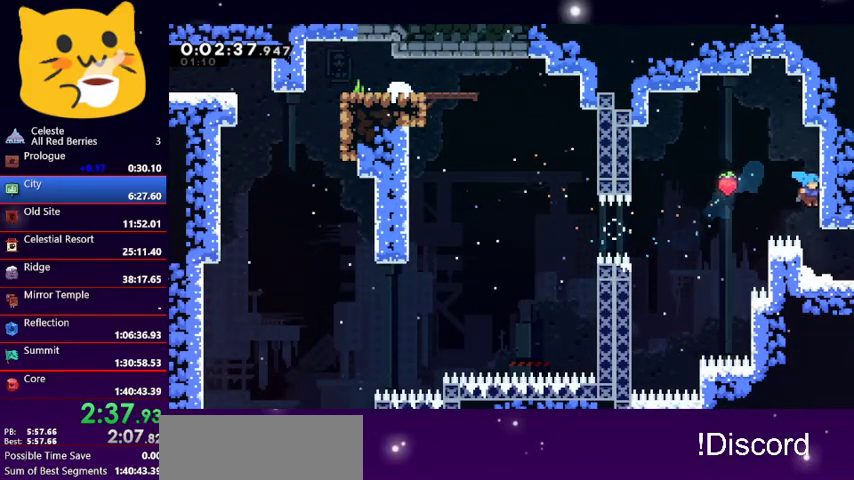
{"keys": ["right"], "events": [[167, "right", "down"], [233, "dash", "down"], [233, "down", "up"], [433, "dash", "up"]]}
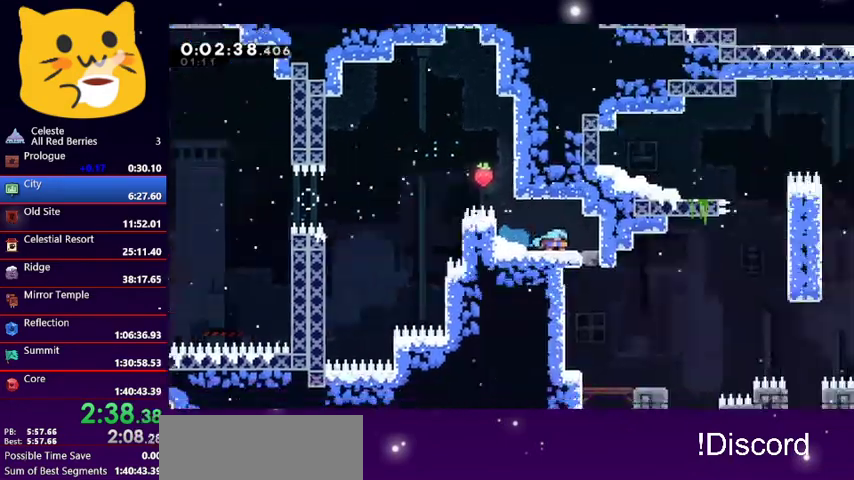
{"keys": ["right"], "events": []}
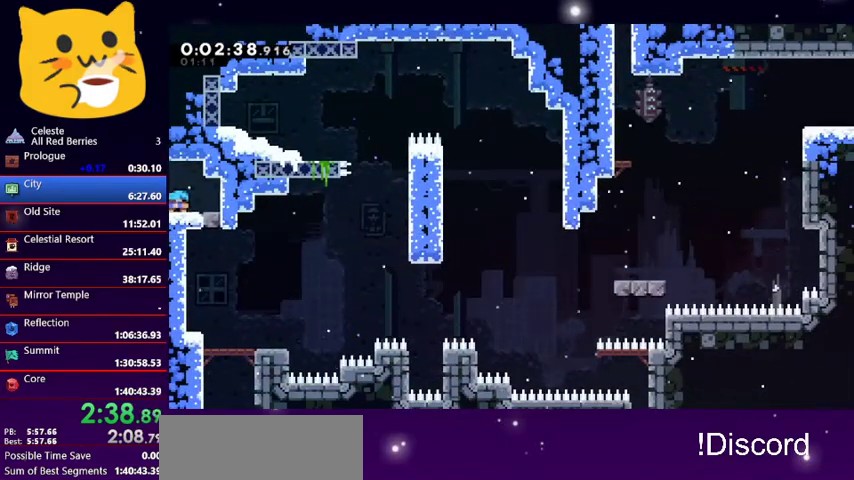
{"keys": ["down"], "events": [[200, "jump1", "down"], [267, "down", "down"], [267, "right", "up"], [367, "jump1", "up"]]}
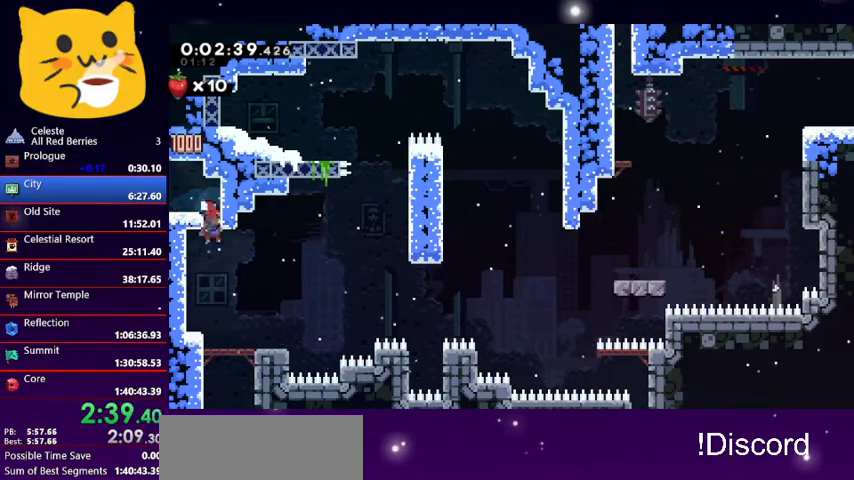
{"keys": ["dash", "down", "right"], "events": [[267, "right", "down"], [333, "dash", "down"]]}
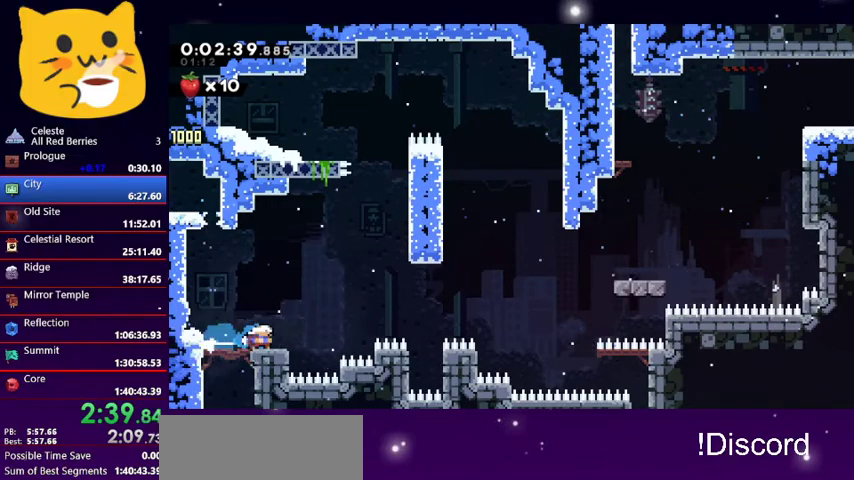
{"keys": ["right"], "events": [[67, "jump1", "down"], [200, "dash", "up"], [233, "down", "up"], [433, "jump1", "up"]]}
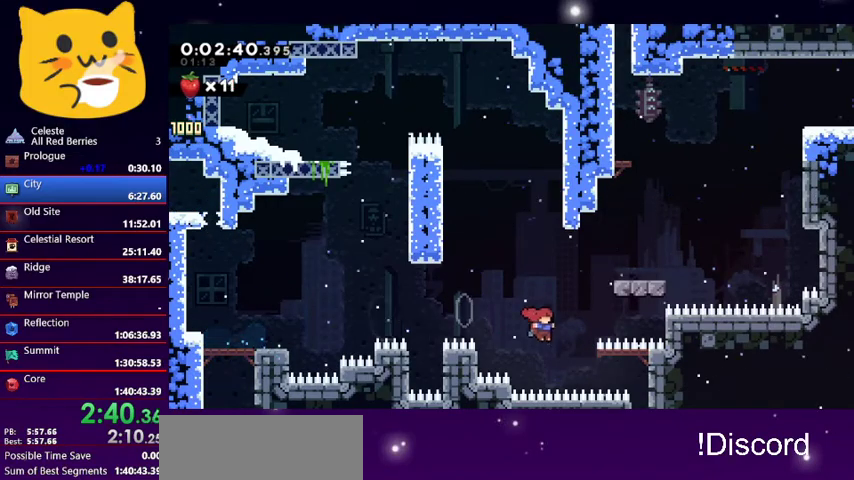
{"keys": ["down"], "events": [[133, "dash", "down"], [200, "dash", "up"], [367, "down", "down"], [433, "right", "up"]]}
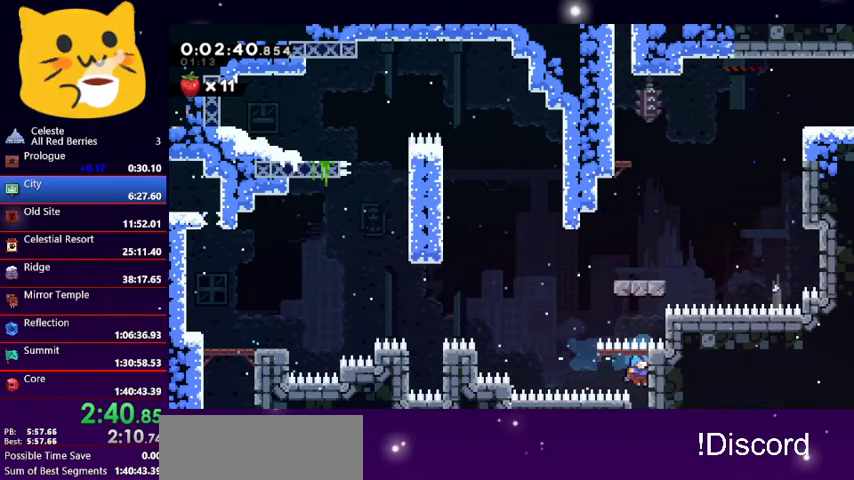
{"keys": ["down"], "events": []}
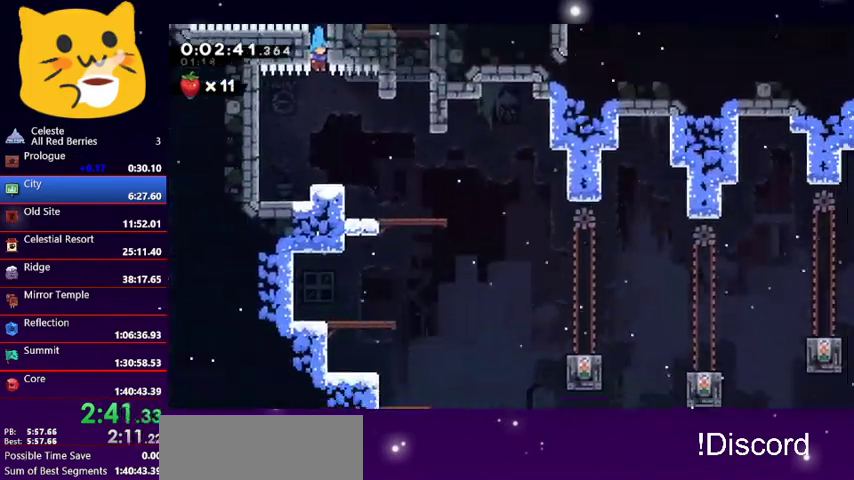
{"keys": ["down"], "events": []}
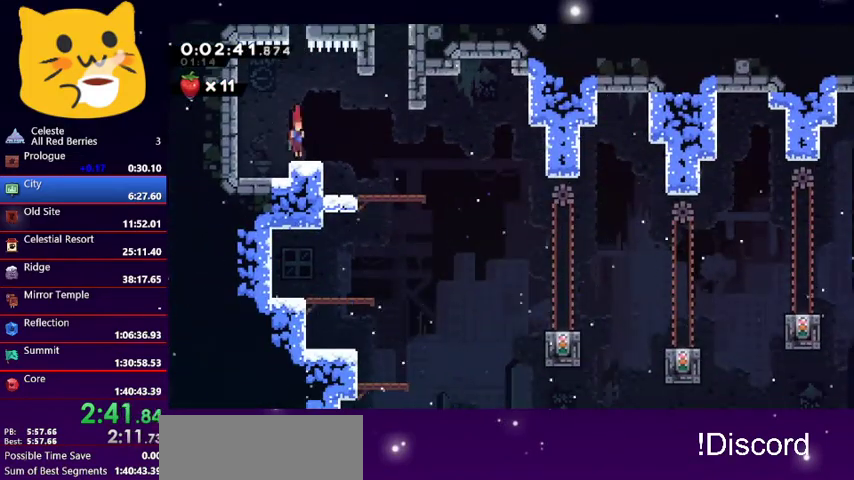
{"keys": ["right"], "events": [[67, "right", "down"], [133, "dash", "down"], [133, "jump1", "down"], [267, "dash", "up"], [267, "jump1", "up"], [367, "down", "up"]]}
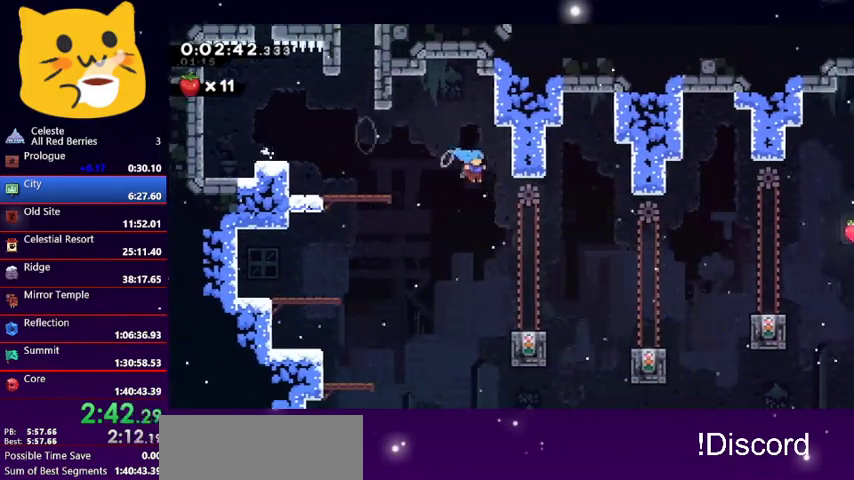
{"keys": ["jump1", "right", "up"], "events": [[467, "up", "down"], [500, "jump1", "down"]]}
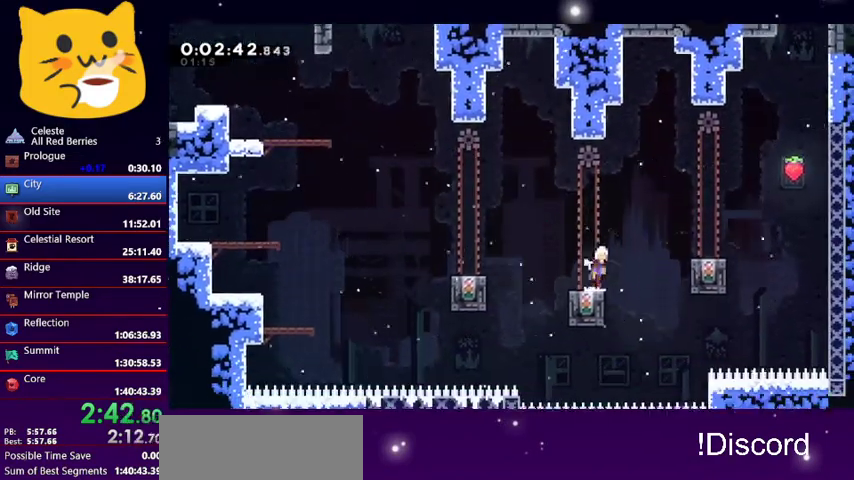
{"keys": ["right", "up"], "events": [[300, "jump1", "up"], [300, "up", "up"], [333, "right", "up"], [433, "right", "down"], [467, "up", "down"]]}
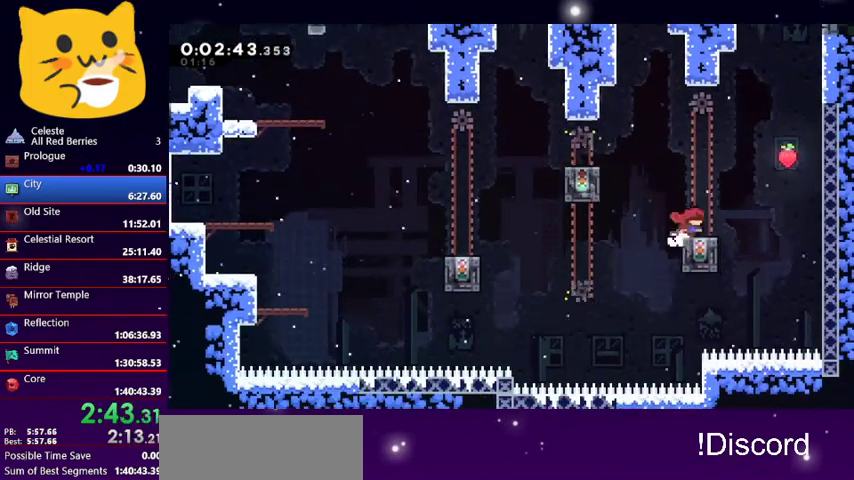
{"keys": ["grab", "jump1", "right", "up"], "events": [[67, "jump1", "down"], [500, "grab", "down"]]}
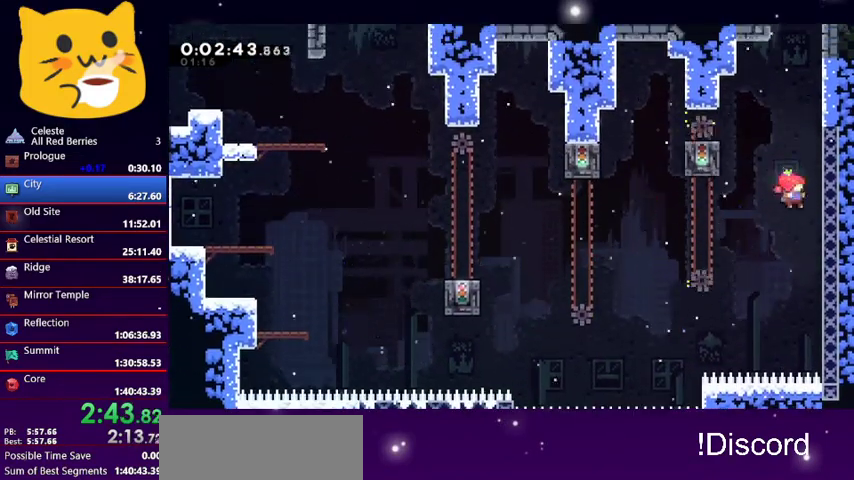
{"keys": ["grab", "up"], "events": [[67, "jump1", "up"], [167, "up", "up"], [333, "right", "up"], [433, "up", "down"]]}
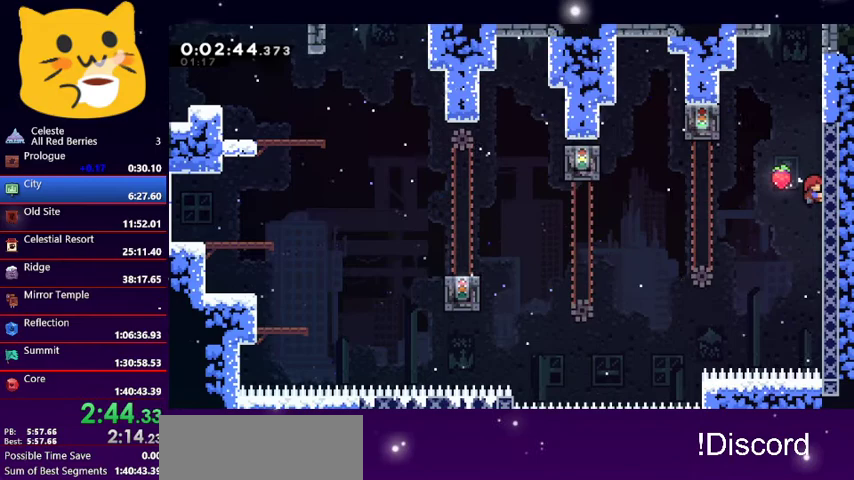
{"keys": ["grab"], "events": [[167, "up", "up"]]}
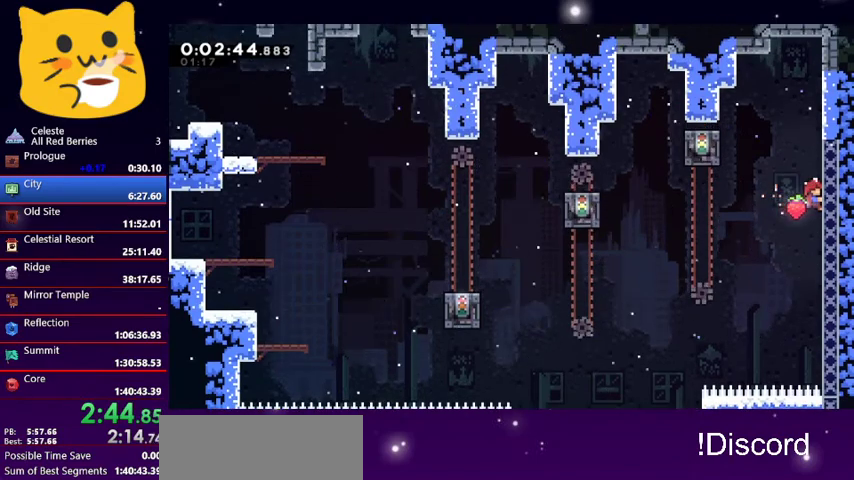
{"keys": ["jump1", "left"], "events": [[267, "jump1", "down"], [267, "left", "down"], [300, "grab", "up"]]}
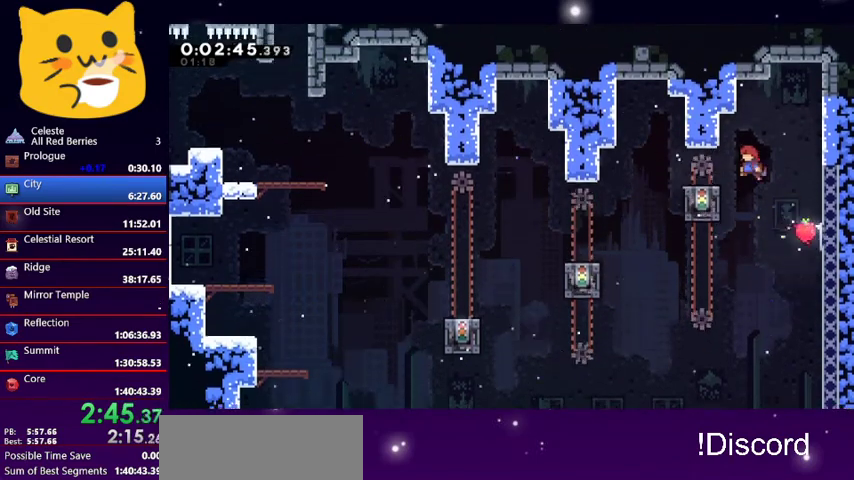
{"keys": ["down", "jump1", "left"], "events": [[133, "dash", "down"], [133, "down", "down"], [133, "jump1", "up"], [333, "jump1", "down"], [433, "dash", "up"]]}
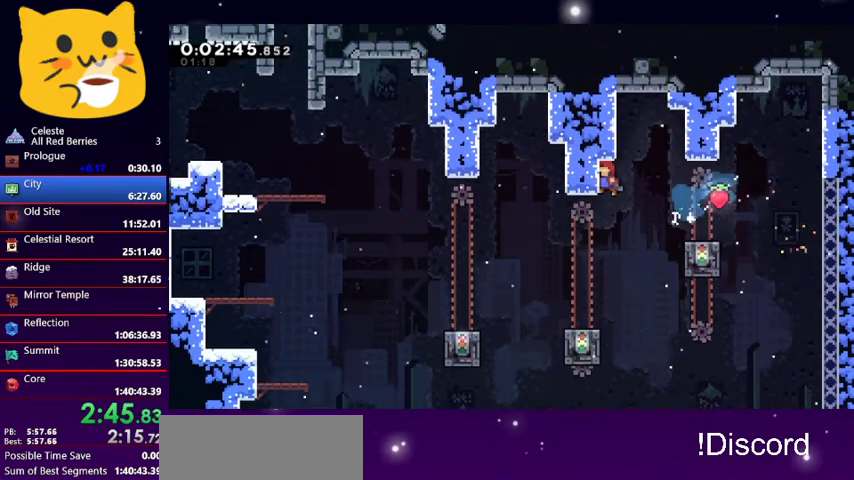
{"keys": ["jump1", "left"], "events": [[200, "down", "up"]]}
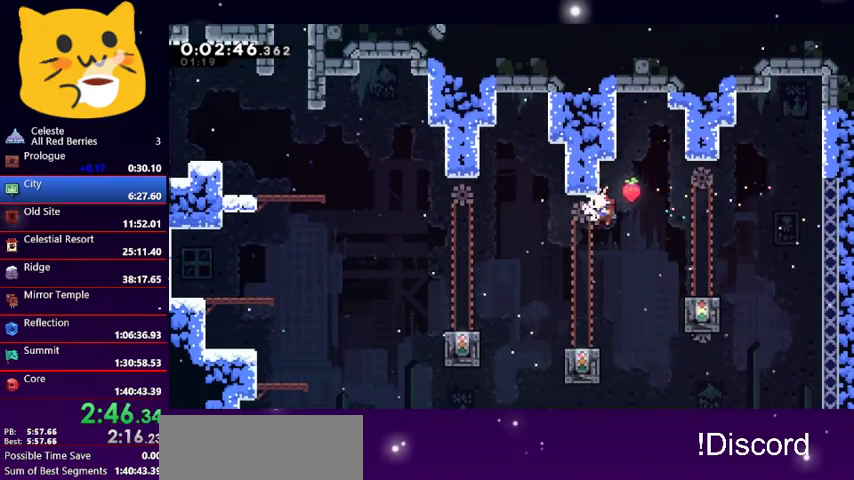
{"keys": ["left"], "events": [[67, "jump1", "up"], [133, "up", "down"], [167, "dash", "down"], [267, "dash", "up"], [367, "up", "up"], [433, "left", "up"], [500, "left", "down"]]}
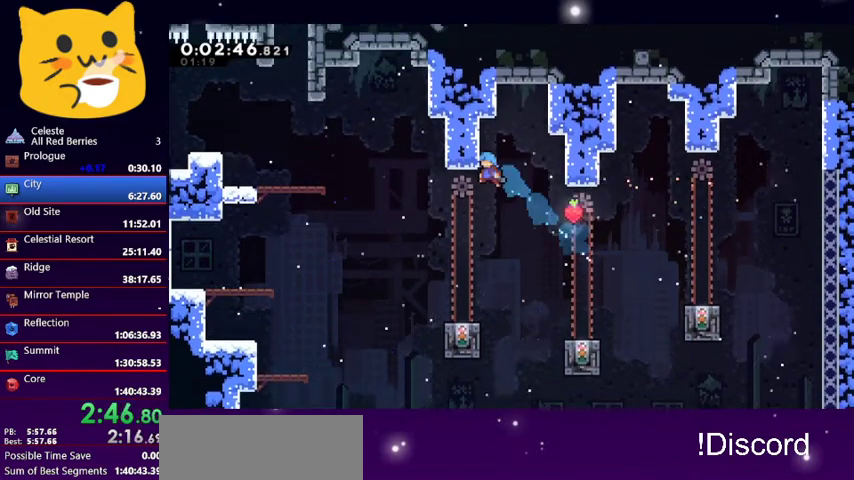
{"keys": [], "events": [[100, "left", "up"], [233, "left", "down"], [367, "left", "up"]]}
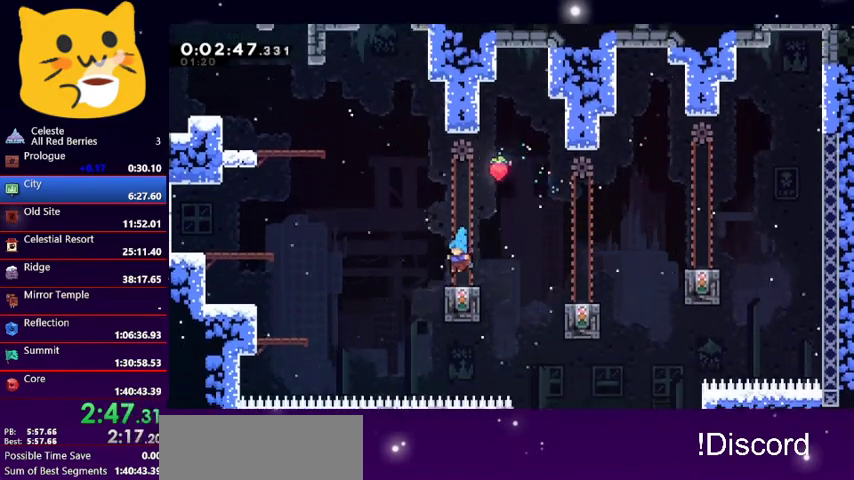
{"keys": ["jump1", "left", "up"], "events": [[67, "left", "down"], [233, "up", "down"], [300, "jump1", "down"]]}
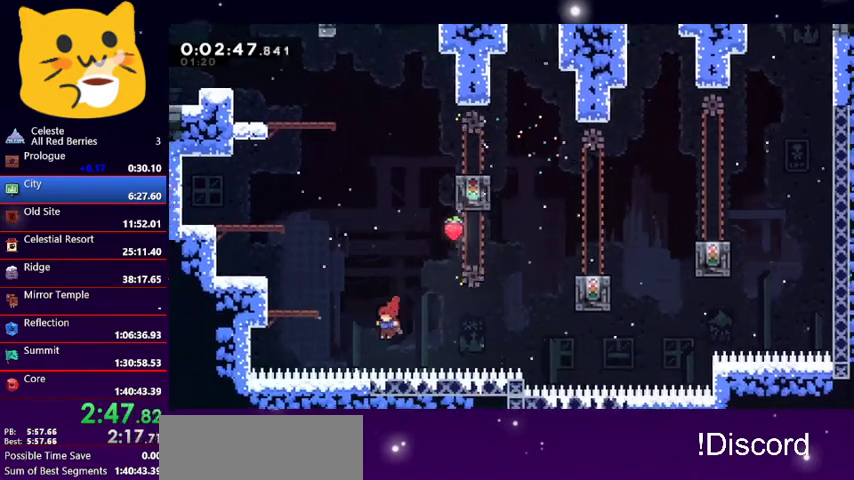
{"keys": ["left", "up"], "events": [[67, "dash", "down"], [133, "jump1", "up"], [400, "dash", "up"]]}
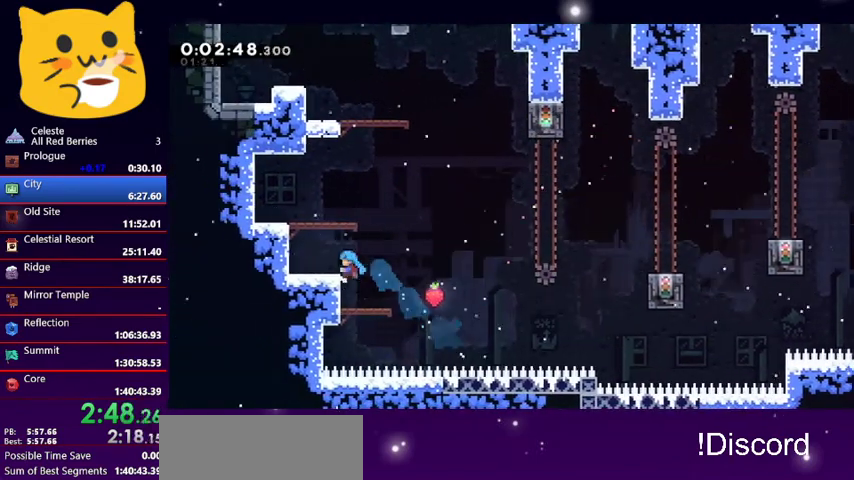
{"keys": ["jump1", "up"], "events": [[33, "left", "up"], [33, "up", "up"], [267, "jump1", "down"], [333, "up", "down"]]}
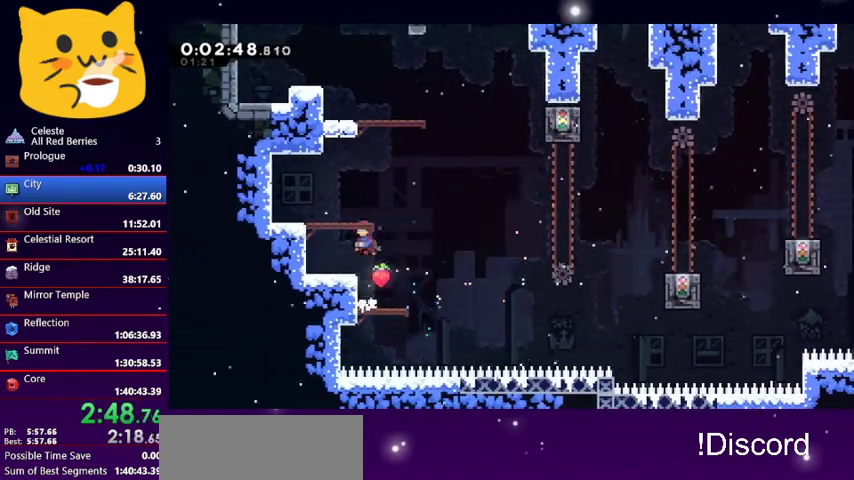
{"keys": ["grab", "jump1", "left", "up"], "events": [[67, "dash", "down"], [100, "jump1", "up"], [233, "grab", "down"], [300, "dash", "up"], [433, "jump1", "down"], [433, "left", "down"]]}
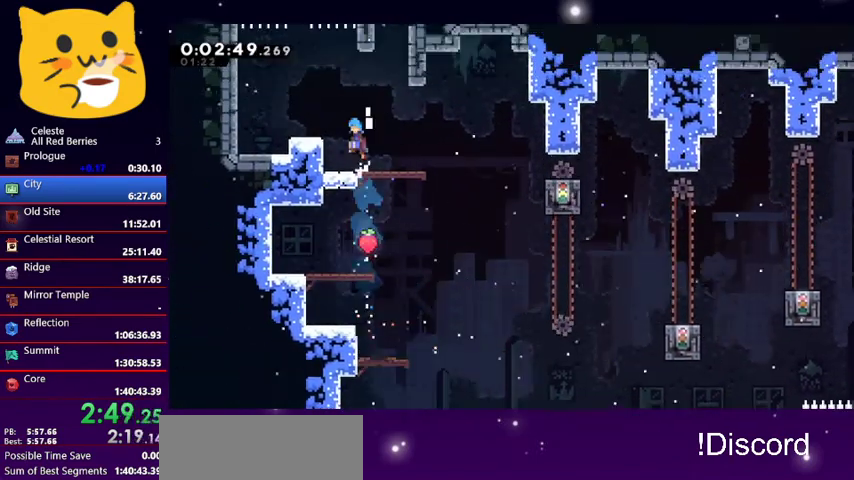
{"keys": ["right"], "events": [[133, "grab", "up"], [133, "jump1", "up"], [133, "left", "up"], [167, "up", "up"], [433, "right", "down"]]}
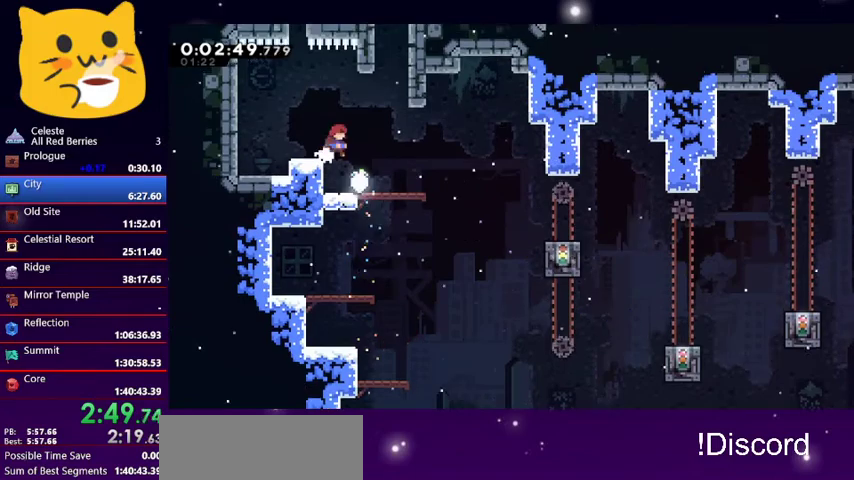
{"keys": ["jump1", "right", "up"], "events": [[100, "right", "up"], [333, "jump1", "down"], [333, "right", "down"], [367, "up", "down"]]}
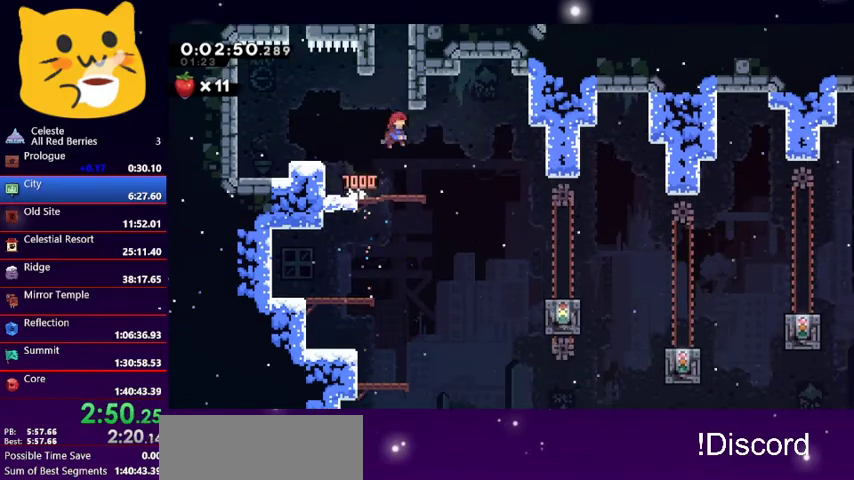
{"keys": ["jump1", "up"], "events": [[67, "right", "up"], [100, "dash", "down"], [100, "jump1", "up"], [300, "jump1", "down"], [333, "left", "down"], [367, "dash", "up"], [433, "left", "up"]]}
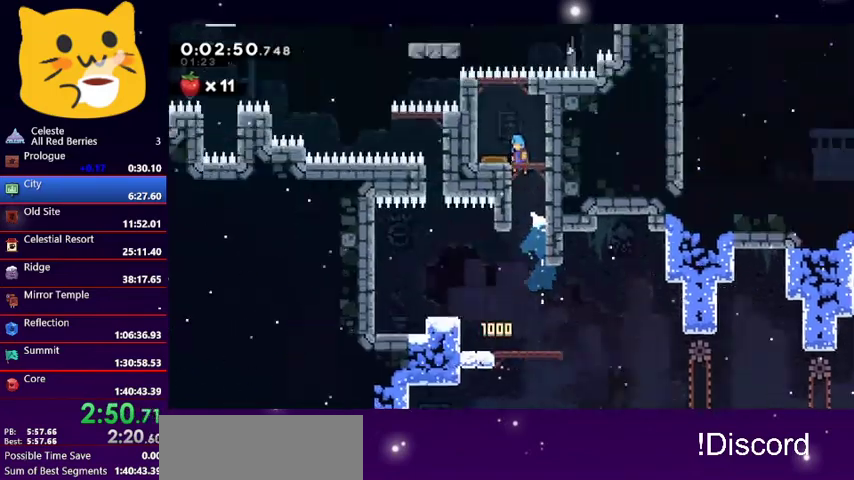
{"keys": ["jump1", "left"], "events": [[267, "up", "up"], [500, "left", "down"]]}